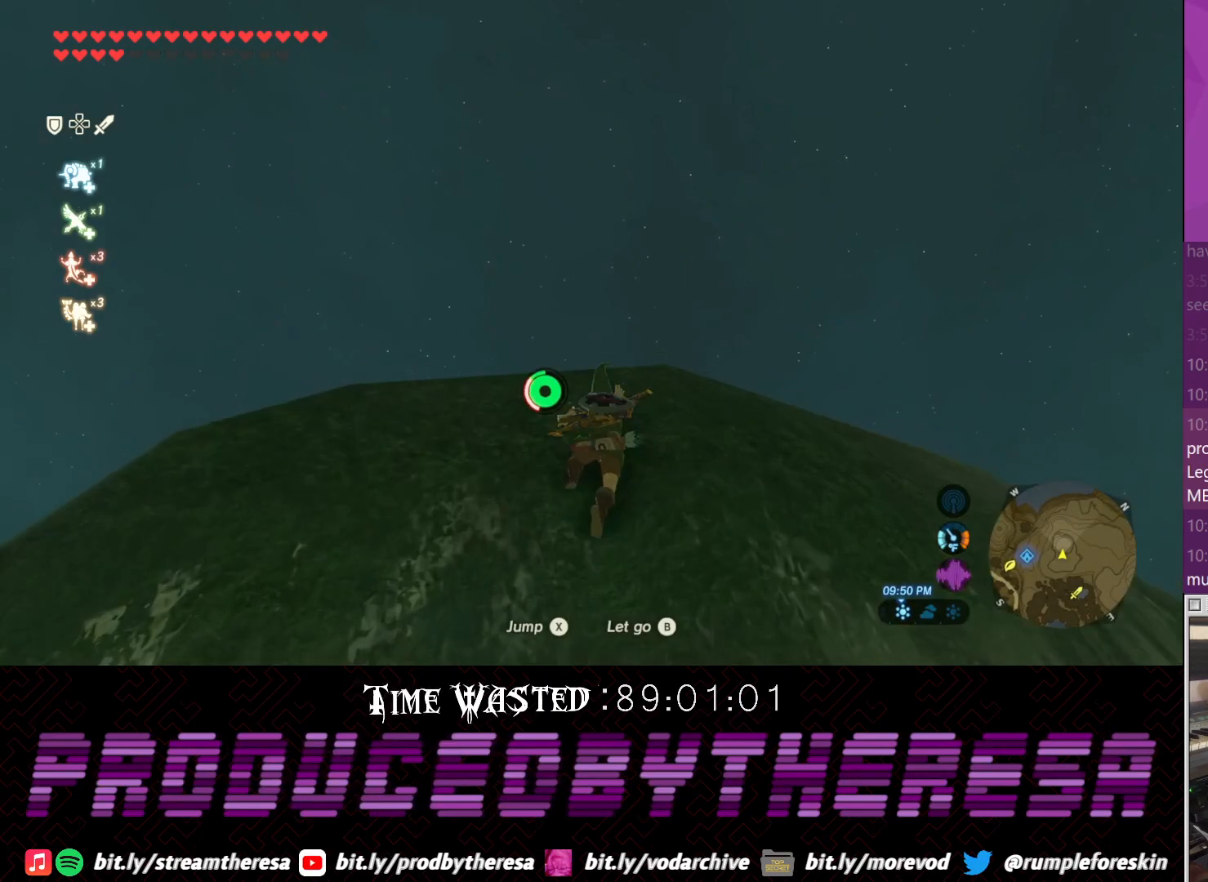
Gameplay with a controller (PlayStation layout); each line is a JSON object with the inputs held at the frame after it. "events" lists button and stick changes between this image and that frame as [ms after this image, input, new state], when the widget could be followed in between. Not read: DPAD_UP R3 TRIANGLE.
{"buttons": [], "left_stick": "up", "right_stick": "center"}
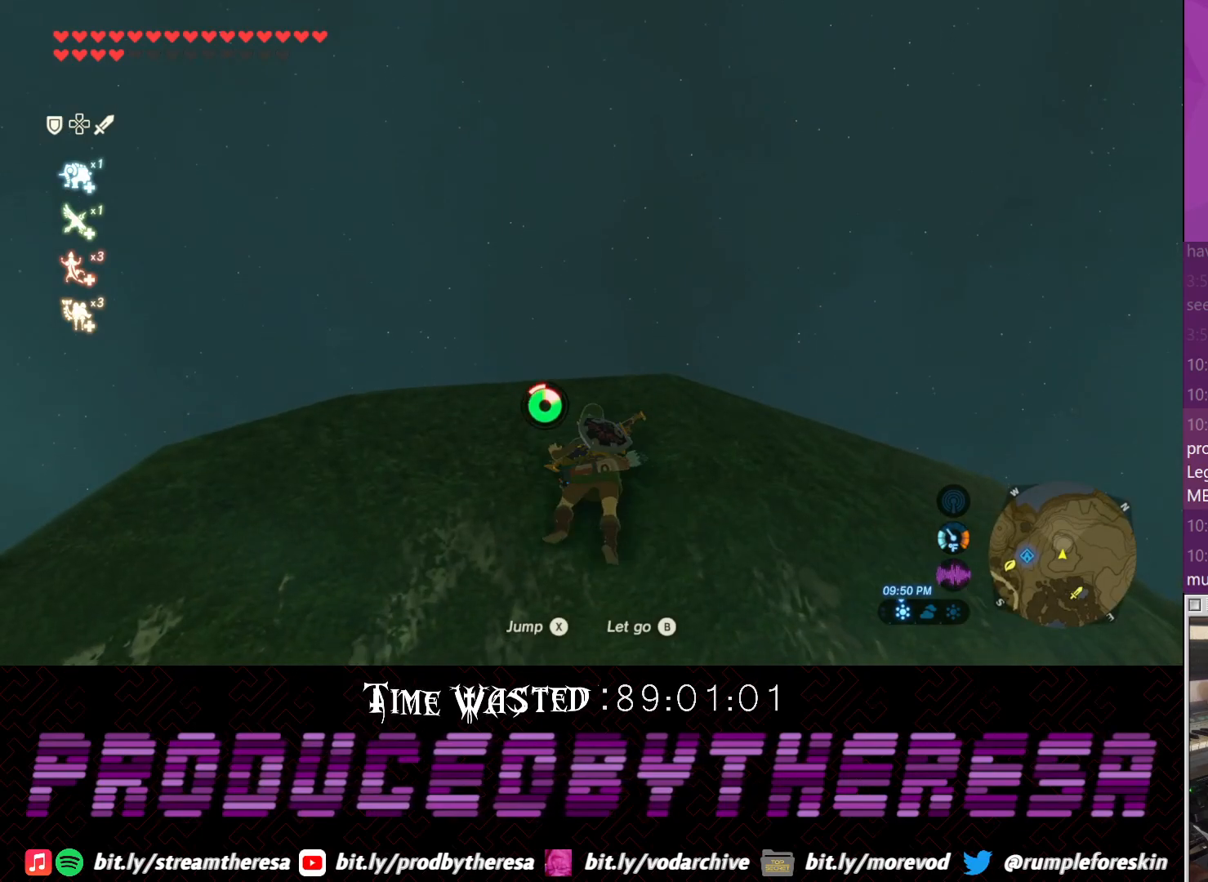
{"buttons": [], "left_stick": "up", "right_stick": "up", "events": [[350, "right_stick", "up"]]}
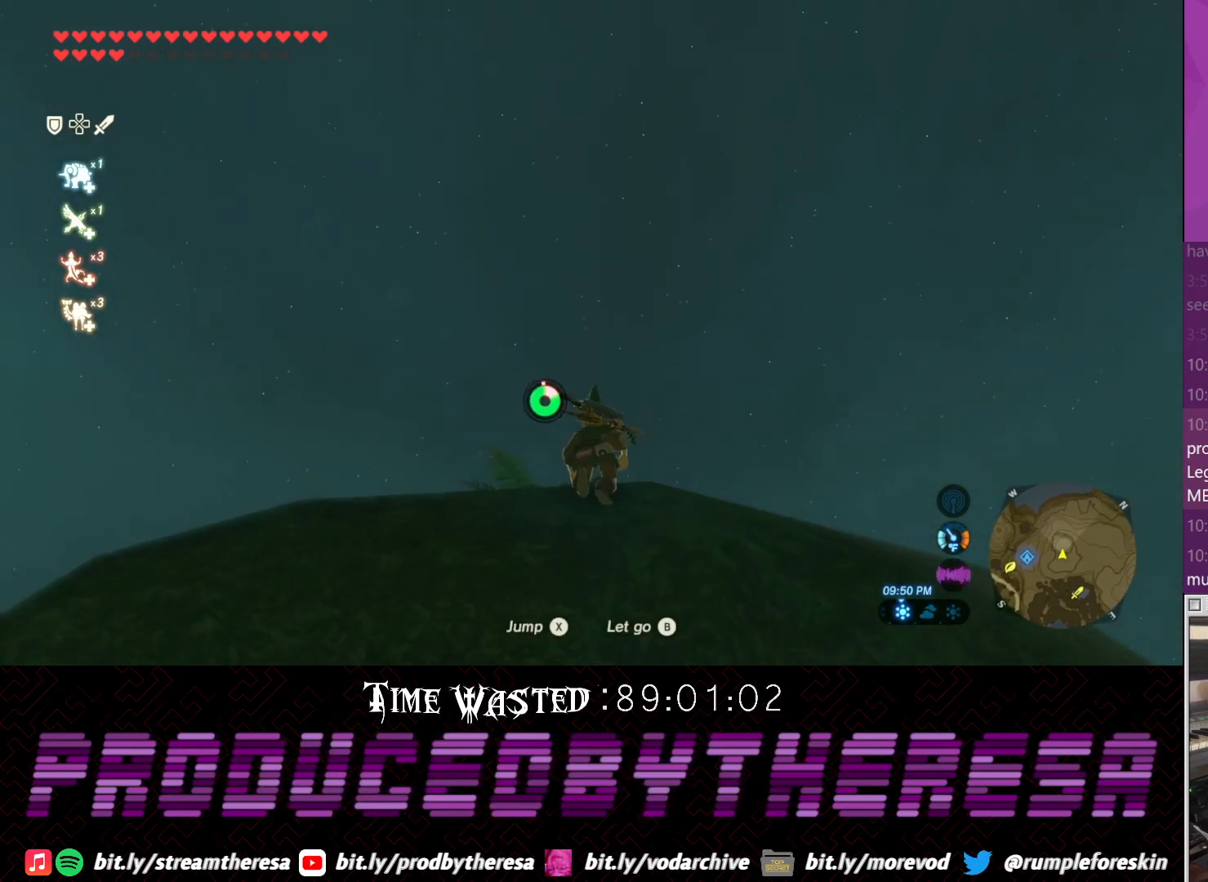
{"buttons": [], "left_stick": "up", "right_stick": "up", "events": []}
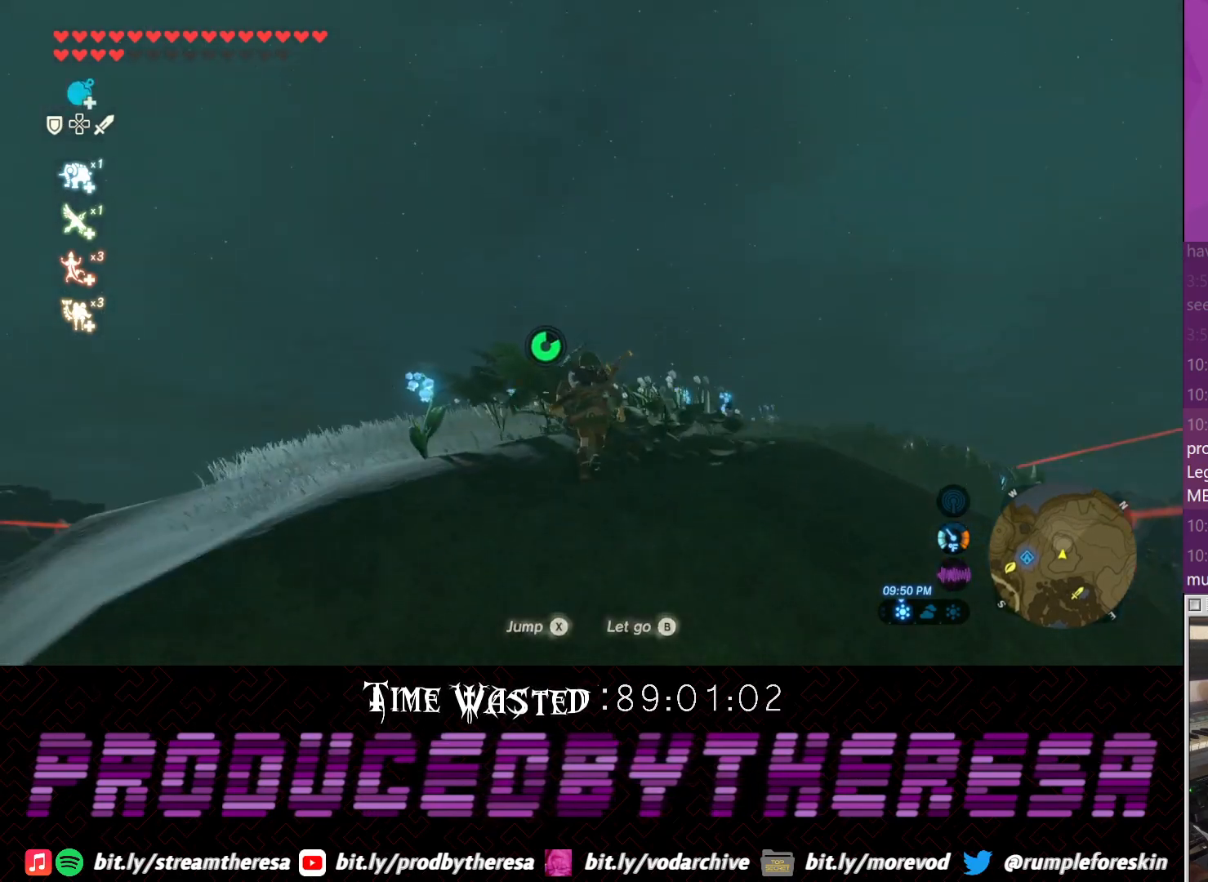
{"buttons": [], "left_stick": "left", "right_stick": "center", "events": [[250, "left_stick", "left"], [250, "right_stick", "up-left"], [383, "right_stick", "center"]]}
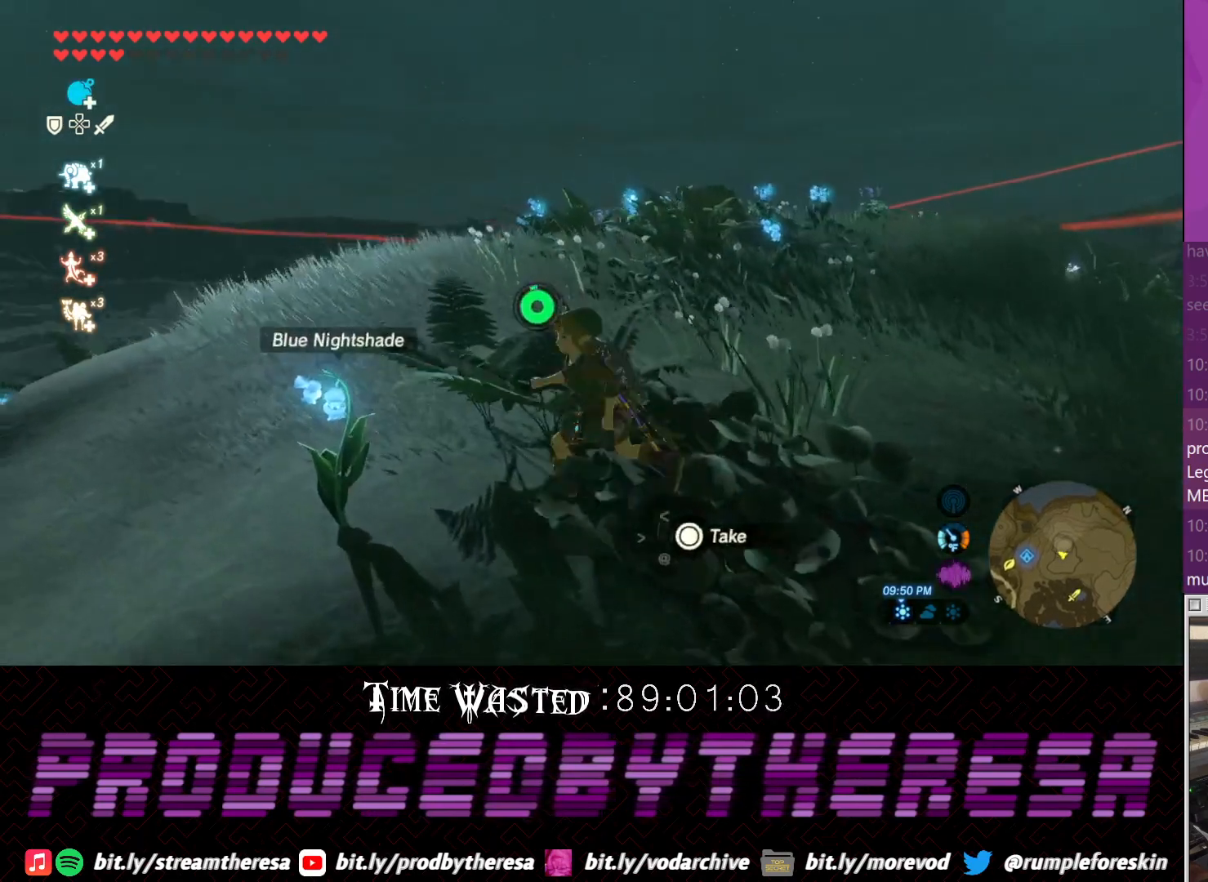
{"buttons": [], "left_stick": "up", "right_stick": "center", "events": [[67, "CIRCLE", "down"], [133, "CIRCLE", "up"], [217, "CIRCLE", "down"], [217, "left_stick", "up"], [333, "CIRCLE", "up"]]}
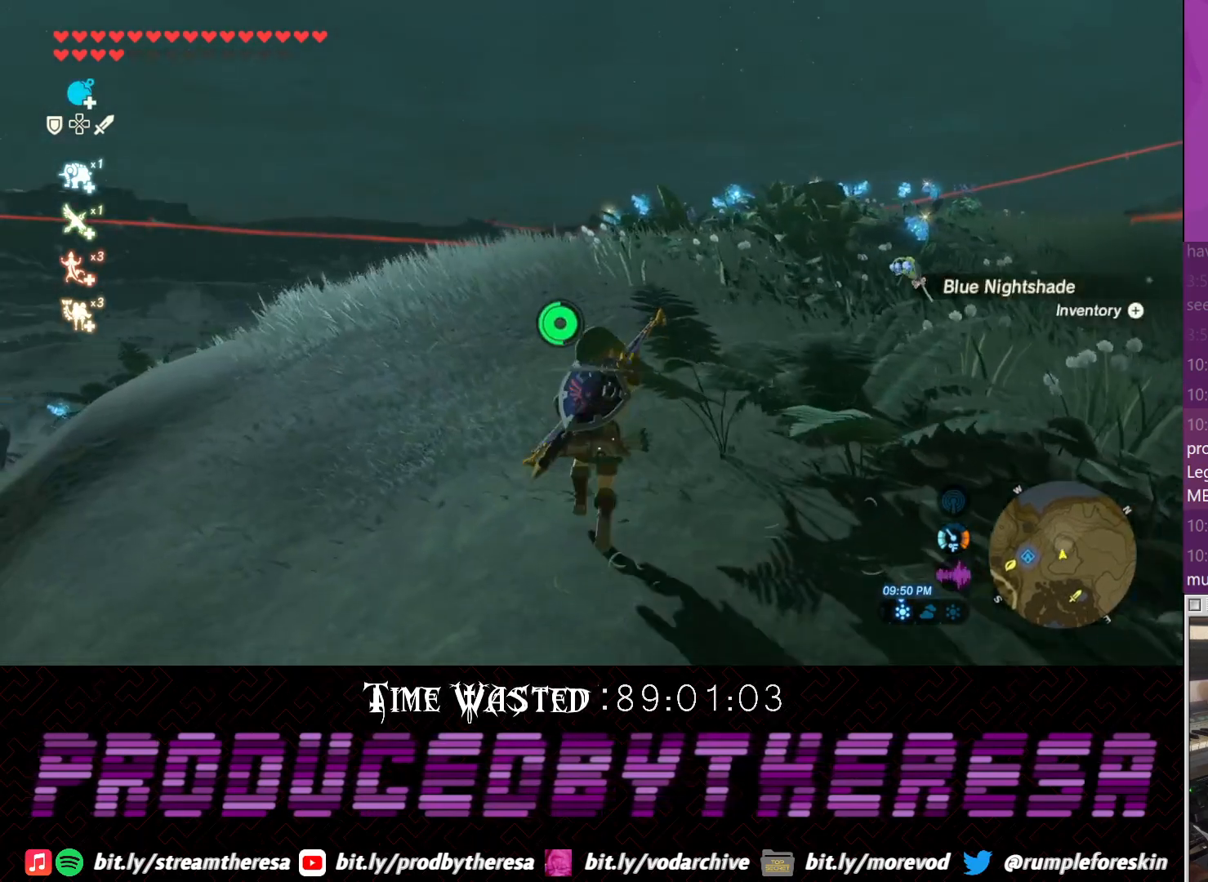
{"buttons": ["CROSS"], "left_stick": "up", "right_stick": "center", "events": [[83, "right_stick", "up-right"], [267, "right_stick", "center"], [333, "CROSS", "down"]]}
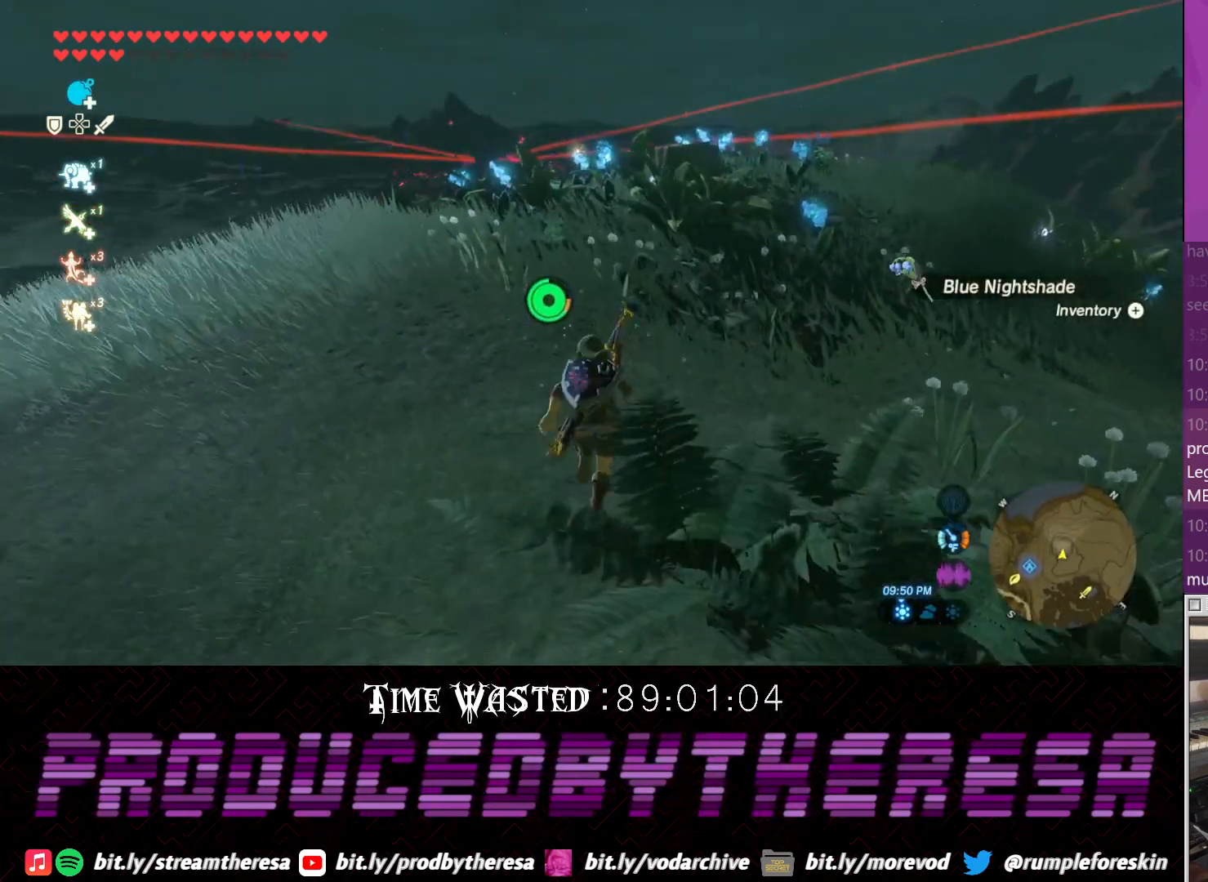
{"buttons": [], "left_stick": "up-right", "right_stick": "center", "events": [[33, "left_stick", "up-right"], [400, "CROSS", "up"]]}